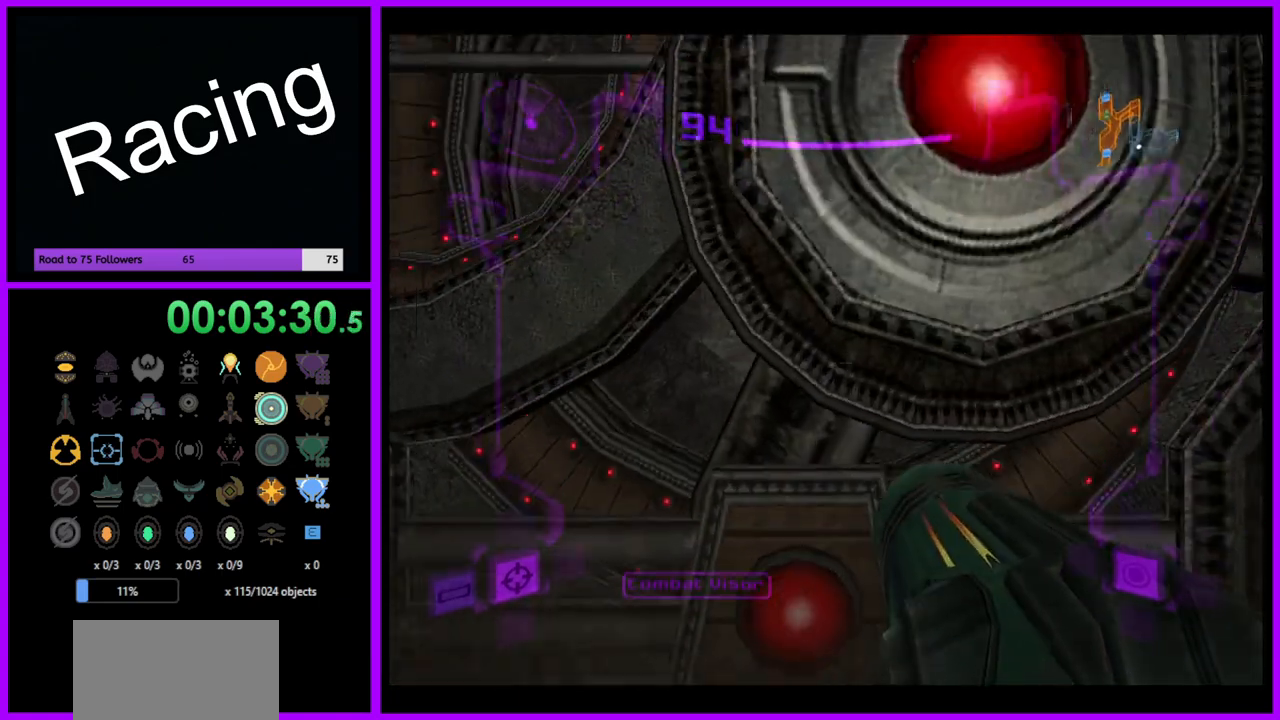
Gameplay with a controller (Nintendo layout); each line is a JSON object with the inputs held at the frame after it. "events" lists button and stick changes between this image and that frame as [ms after this image, input, new state], when the widget could be followed in between. Not read: L3 R3.
{"buttons": [], "left_stick": "center", "right_stick": "center", "events": [[183, "left_stick", "center"], [300, "left_stick", "down"], [467, "left_stick", "center"]]}
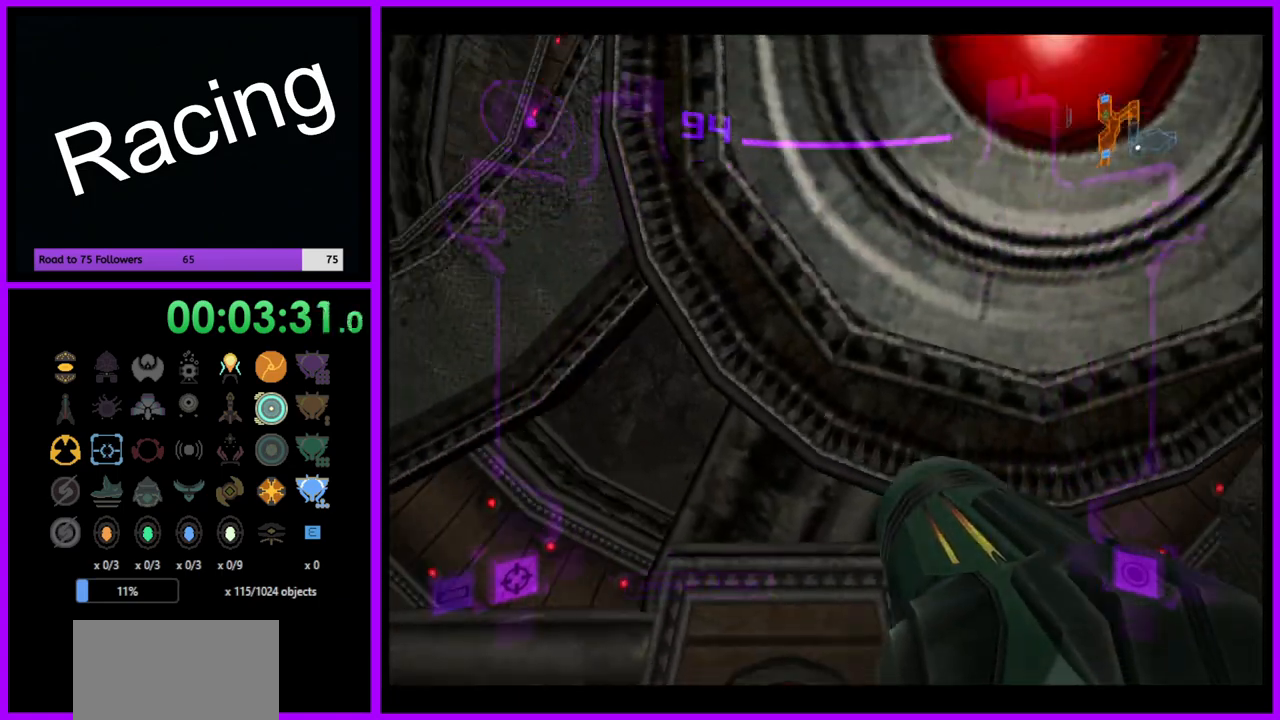
{"buttons": [], "left_stick": "center", "right_stick": "center", "events": []}
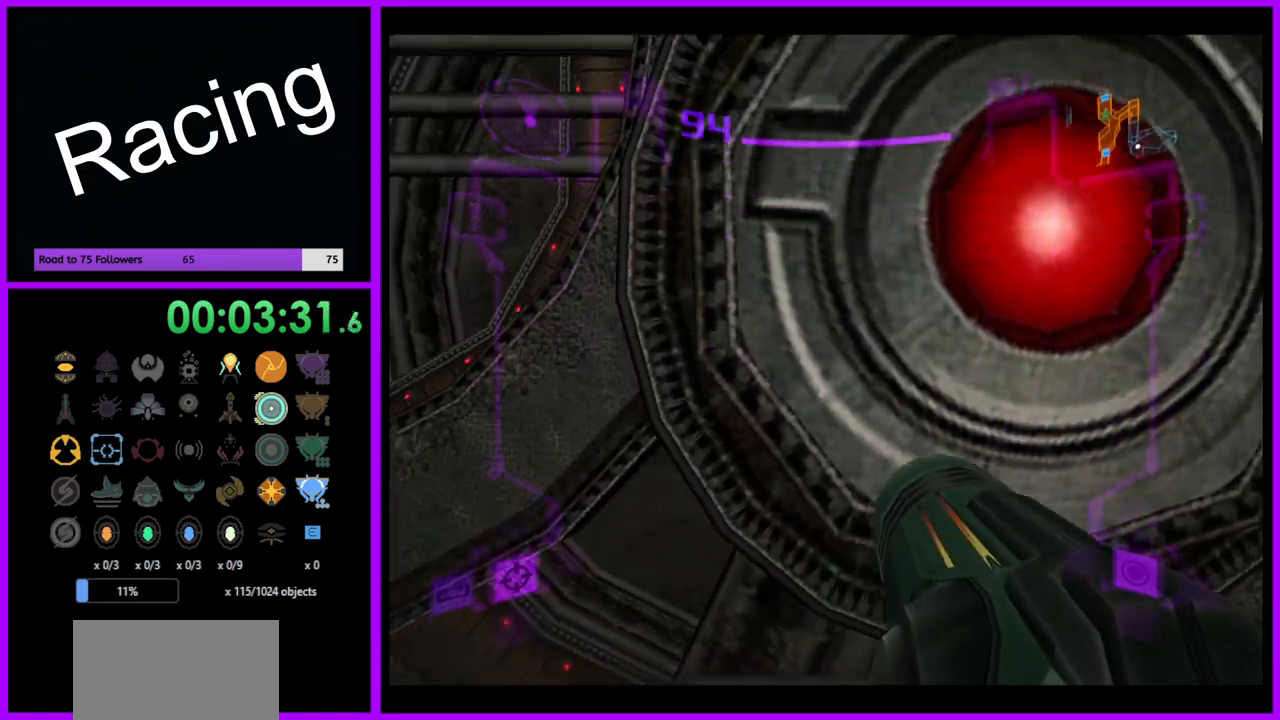
{"buttons": ["L1"], "left_stick": "up", "right_stick": "center", "events": [[17, "L1", "down"], [17, "left_stick", "down"], [183, "left_stick", "center"], [400, "left_stick", "up"]]}
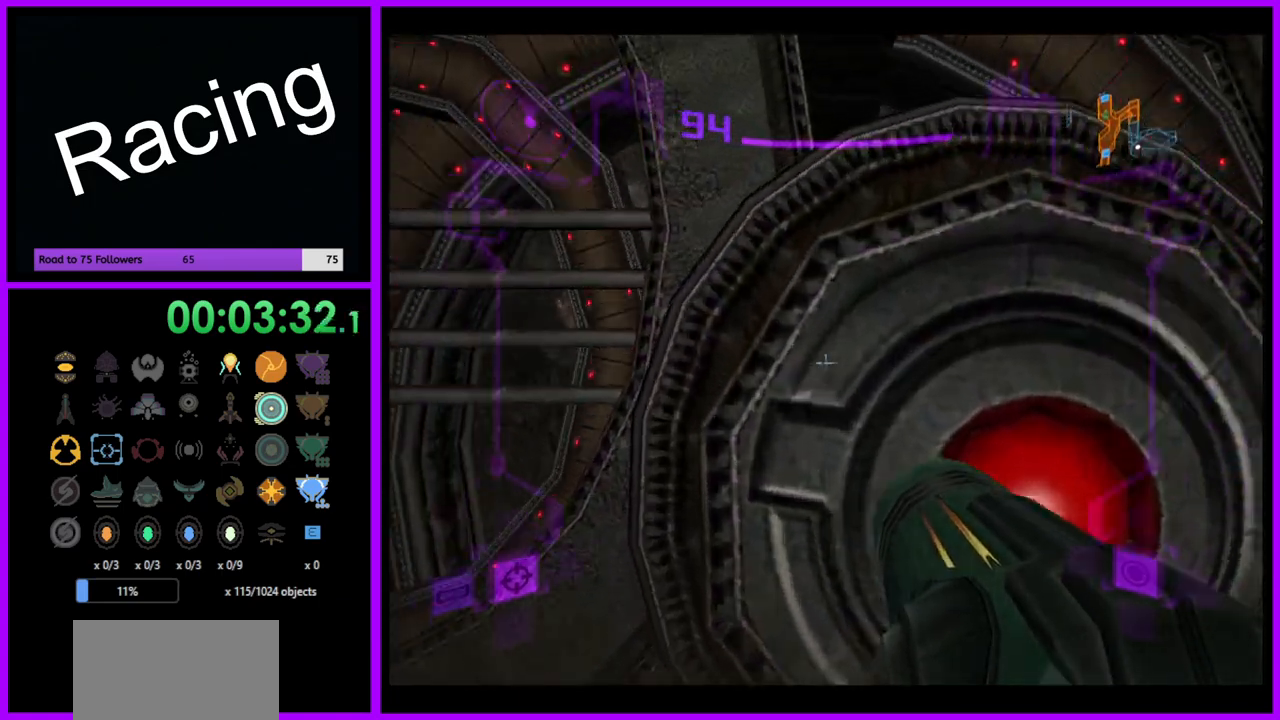
{"buttons": ["B", "L1"], "left_stick": "center", "right_stick": "center", "events": [[117, "left_stick", "center"], [250, "left_stick", "down"], [367, "left_stick", "center"], [383, "B", "down"]]}
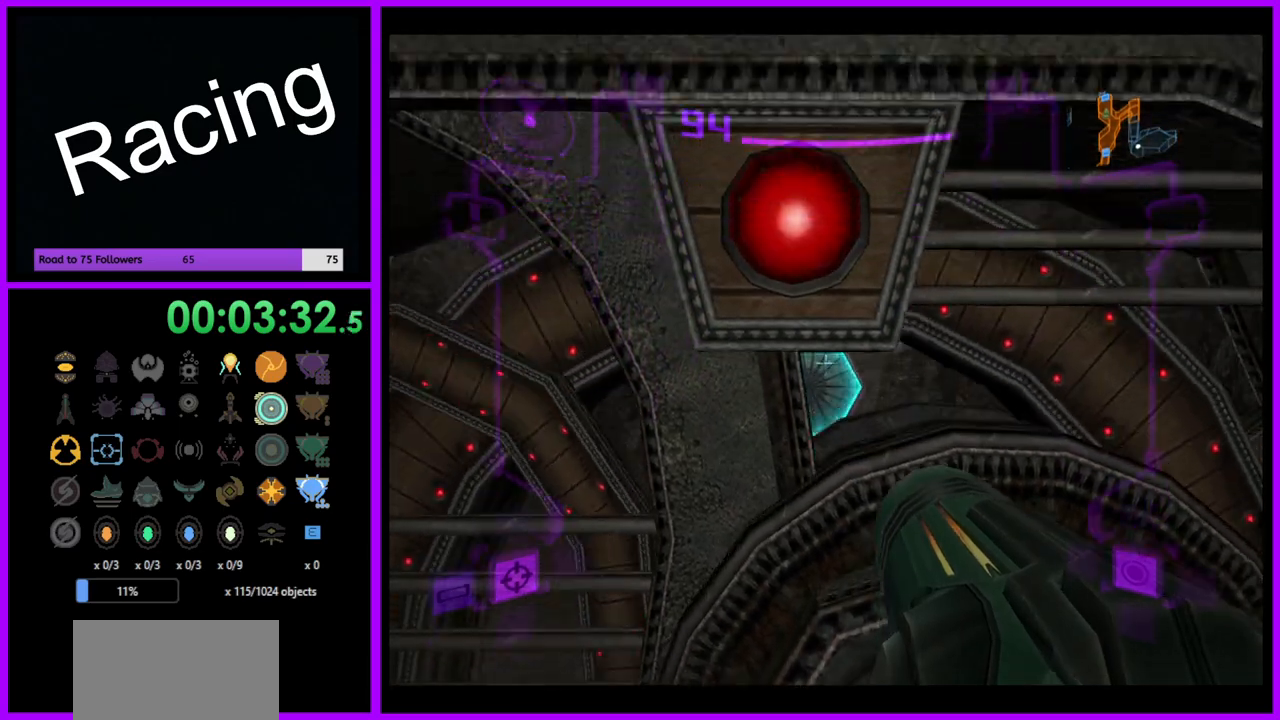
{"buttons": ["L1"], "left_stick": "up", "right_stick": "center", "events": [[117, "B", "up"], [117, "left_stick", "up"], [333, "B", "down"], [483, "B", "up"]]}
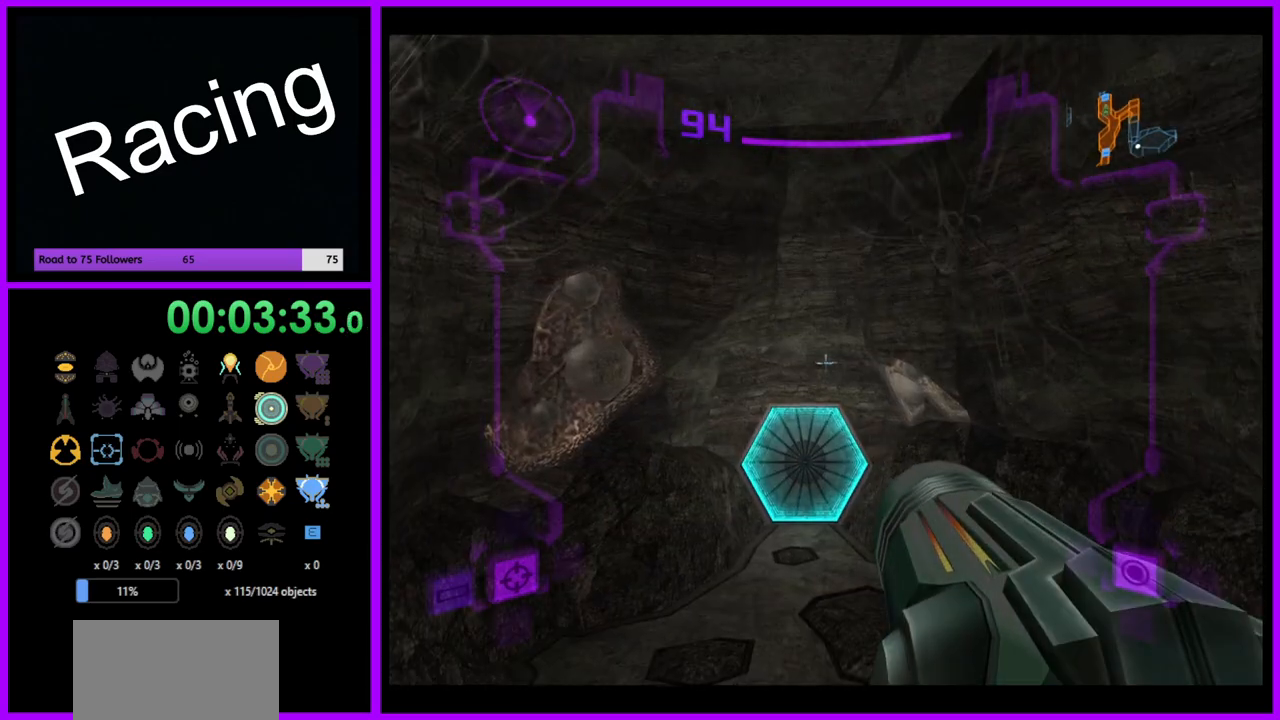
{"buttons": ["A", "L1"], "left_stick": "up-left", "right_stick": "center", "events": [[350, "left_stick", "up-left"], [433, "A", "down"]]}
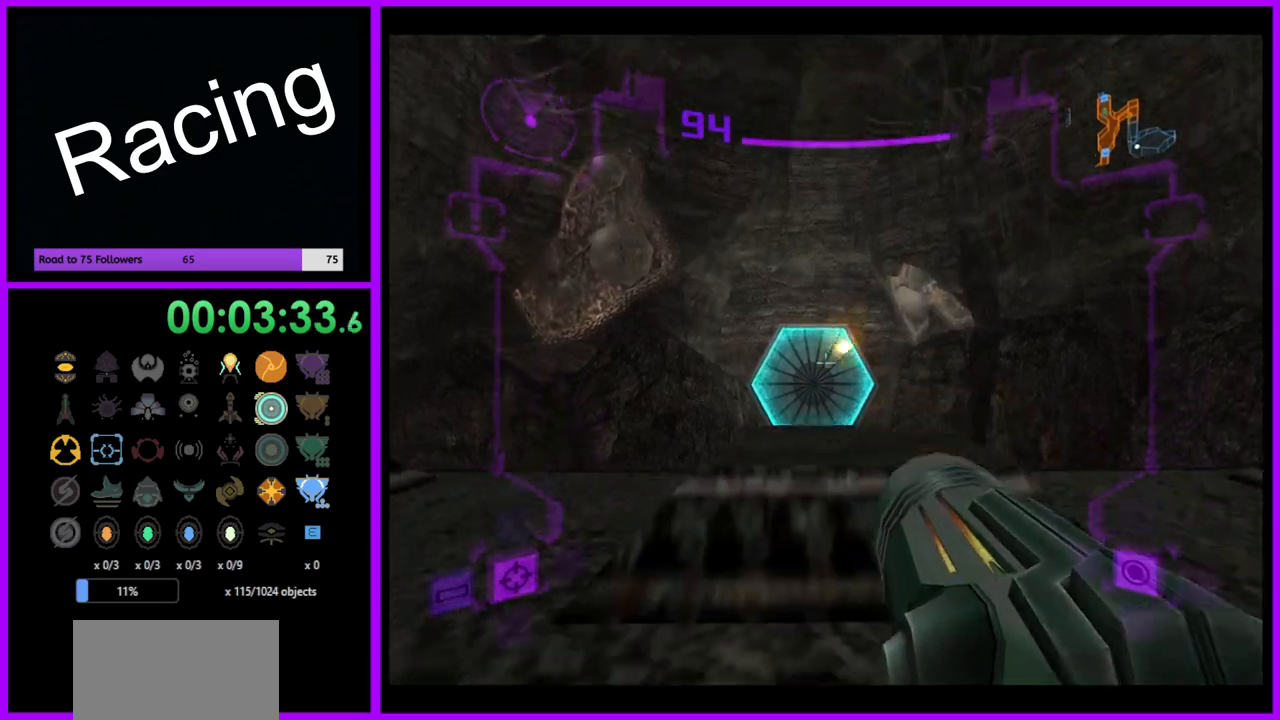
{"buttons": ["L1"], "left_stick": "up", "right_stick": "center", "events": [[17, "A", "up"], [100, "left_stick", "center"], [233, "B", "down"], [317, "B", "up"], [383, "left_stick", "up"]]}
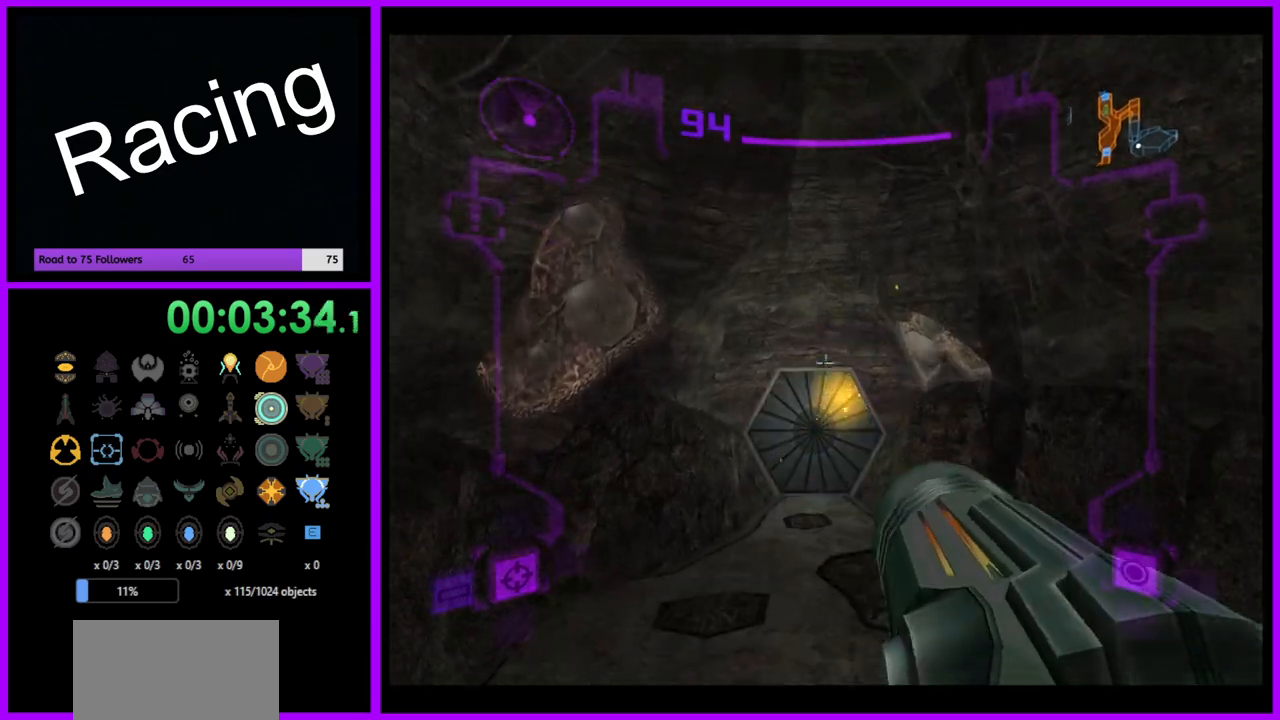
{"buttons": ["L1"], "left_stick": "up", "right_stick": "center", "events": []}
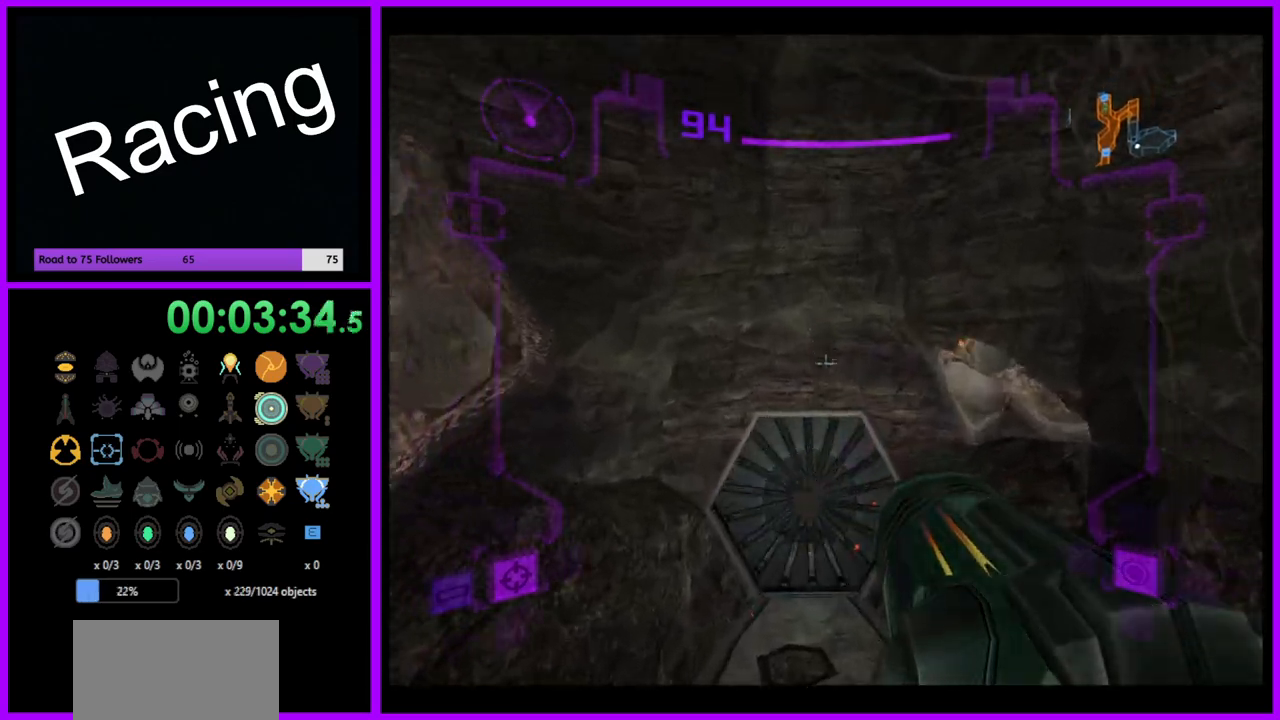
{"buttons": ["L1"], "left_stick": "up", "right_stick": "center", "events": []}
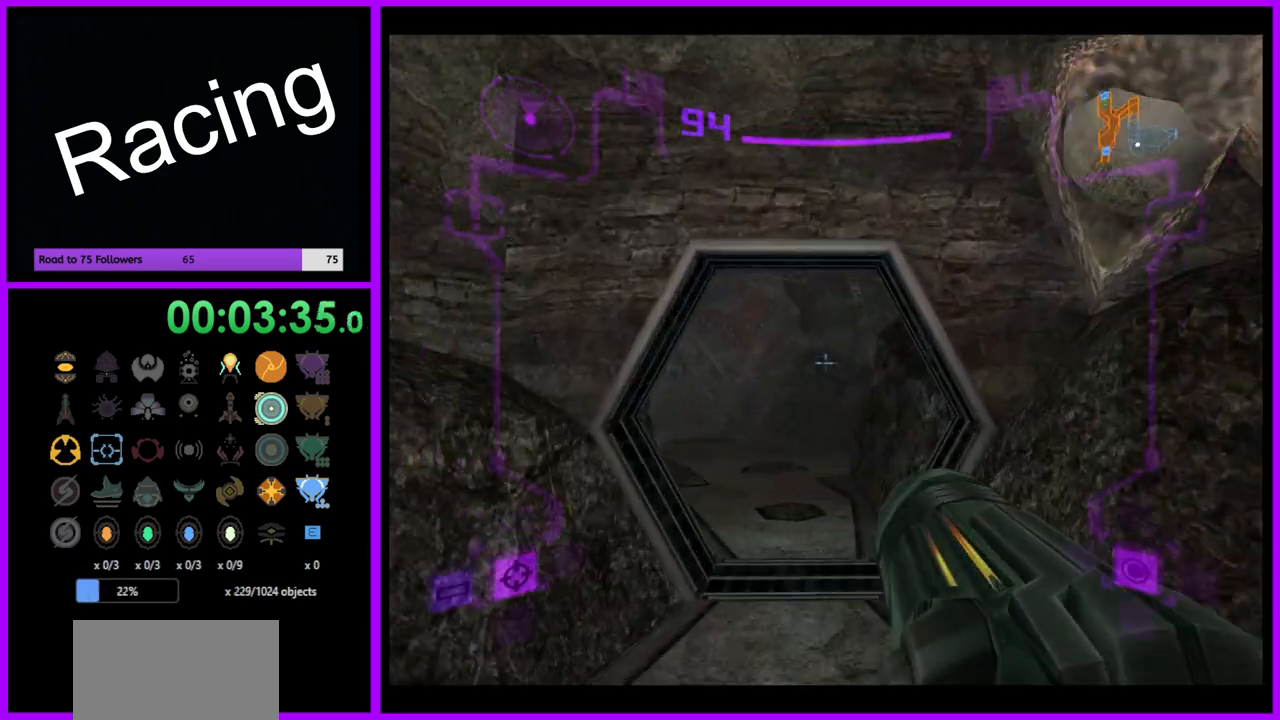
{"buttons": [], "left_stick": "up", "right_stick": "center", "events": [[400, "L1", "up"]]}
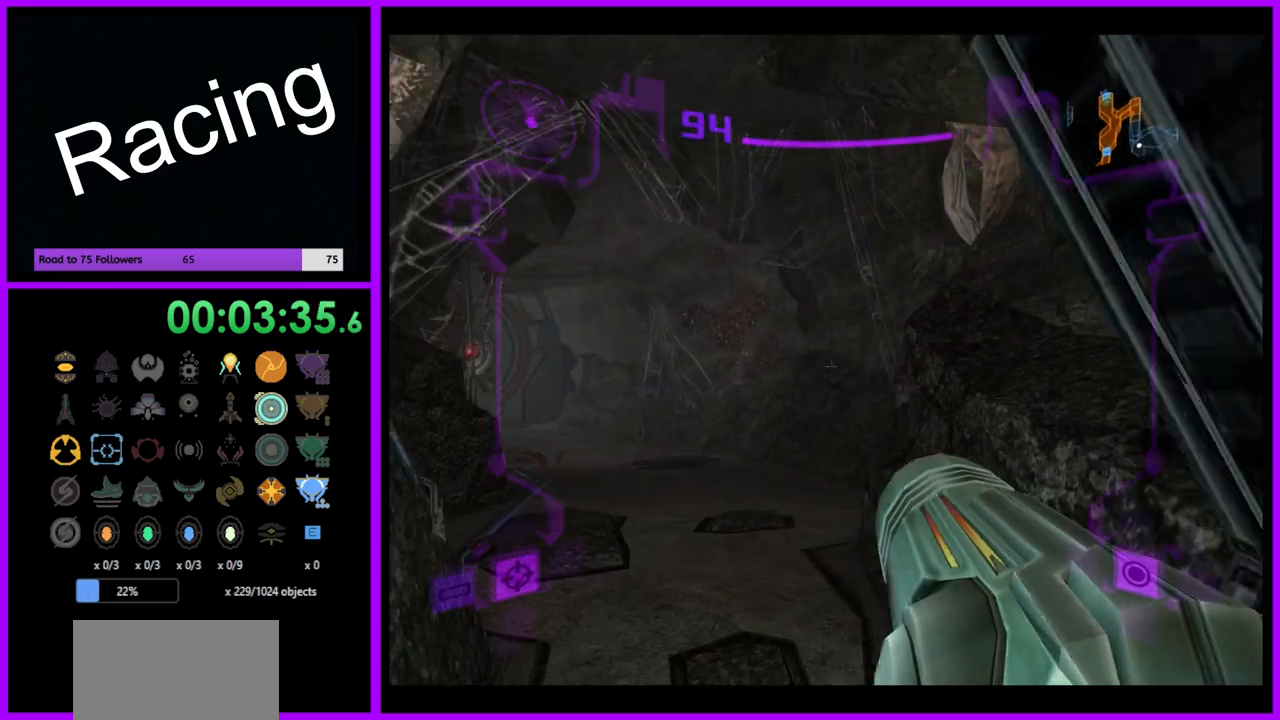
{"buttons": [], "left_stick": "up", "right_stick": "center", "events": [[17, "left_stick", "up-left"], [467, "left_stick", "up"]]}
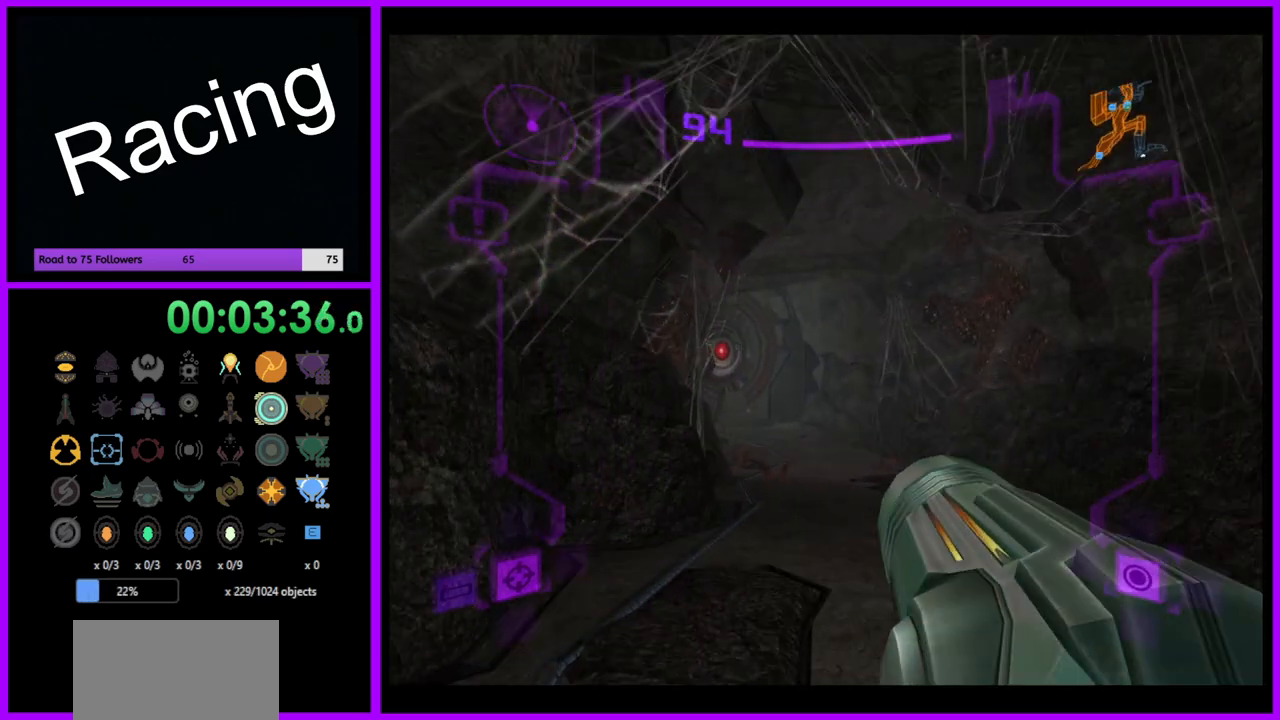
{"buttons": [], "left_stick": "up-left", "right_stick": "center", "events": [[83, "L1", "down"], [183, "left_stick", "up-right"], [350, "L1", "up"], [383, "left_stick", "up"], [483, "left_stick", "up-left"]]}
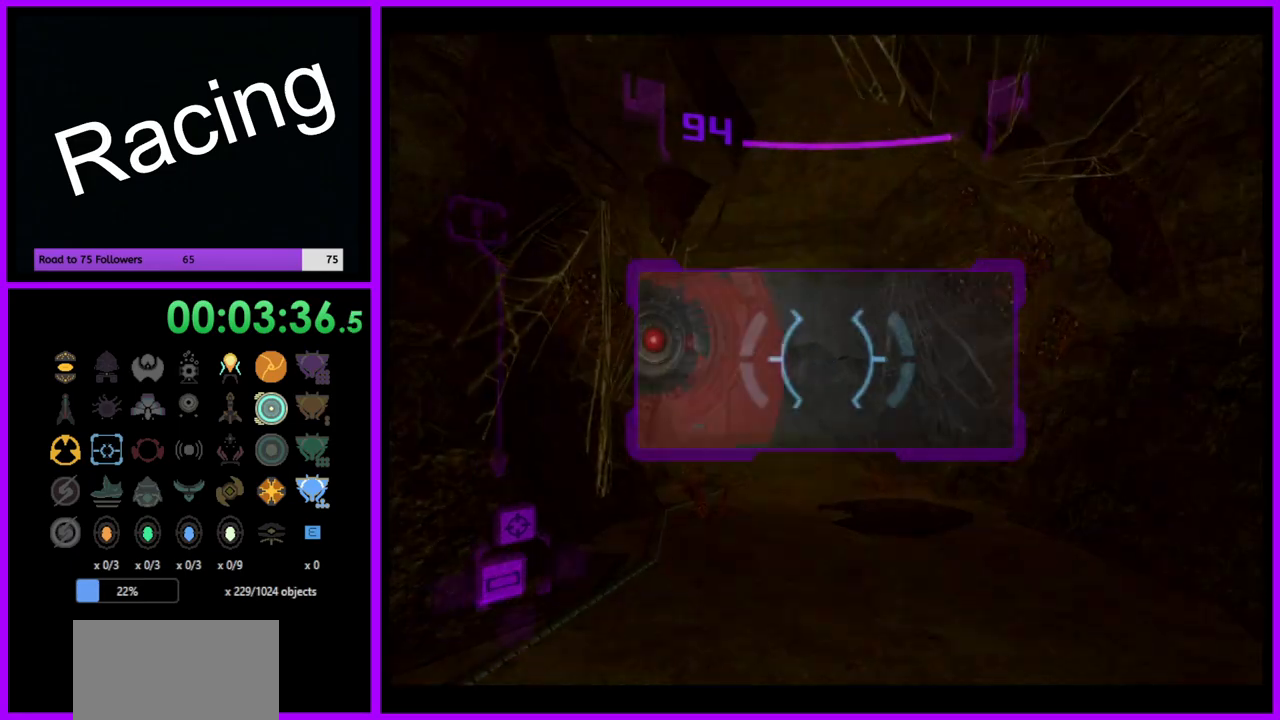
{"buttons": ["L1"], "left_stick": "up", "right_stick": "center", "events": [[117, "L1", "down"], [167, "left_stick", "up"]]}
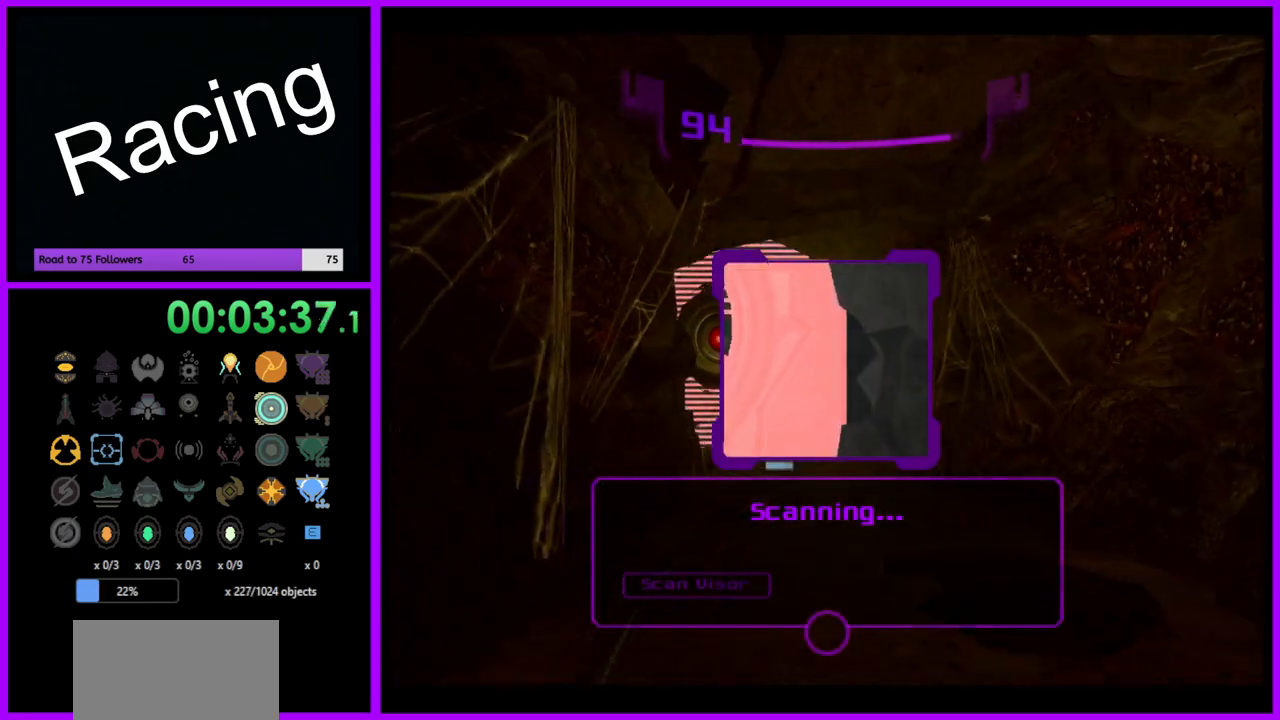
{"buttons": ["L1"], "left_stick": "up-right", "right_stick": "center", "events": [[317, "left_stick", "up-right"]]}
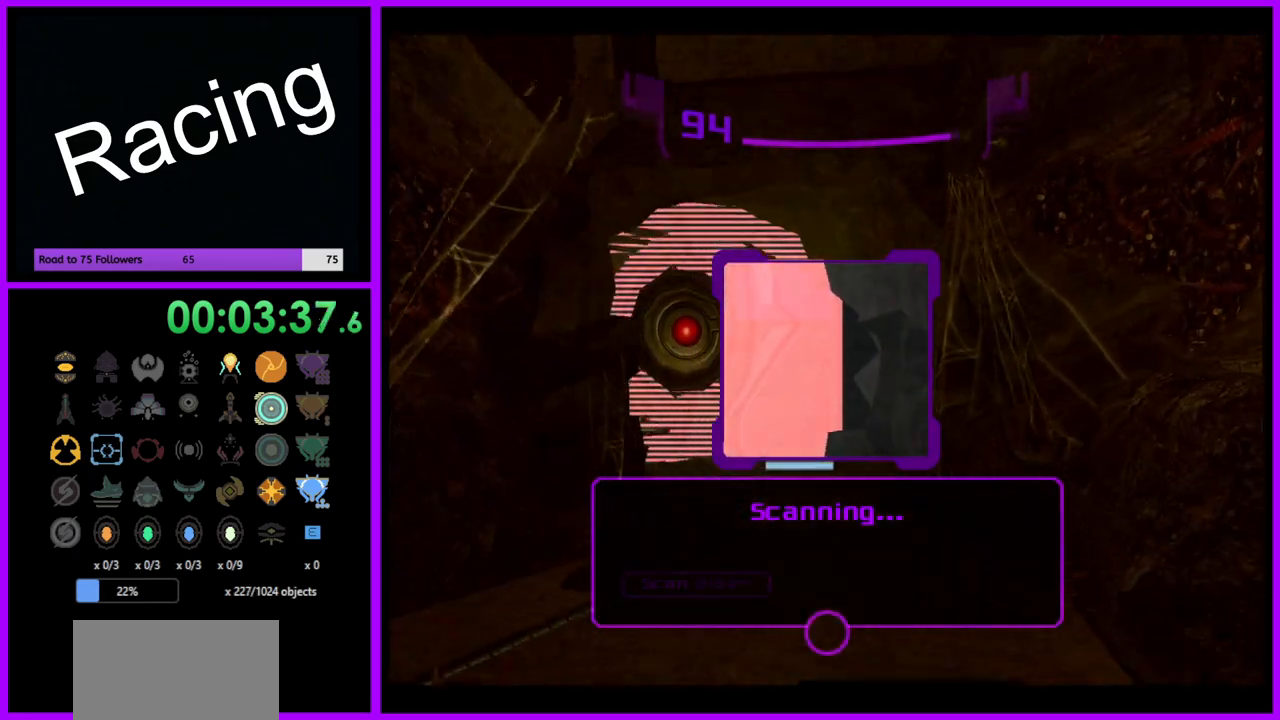
{"buttons": ["L1"], "left_stick": "up", "right_stick": "center", "events": [[33, "left_stick", "up"]]}
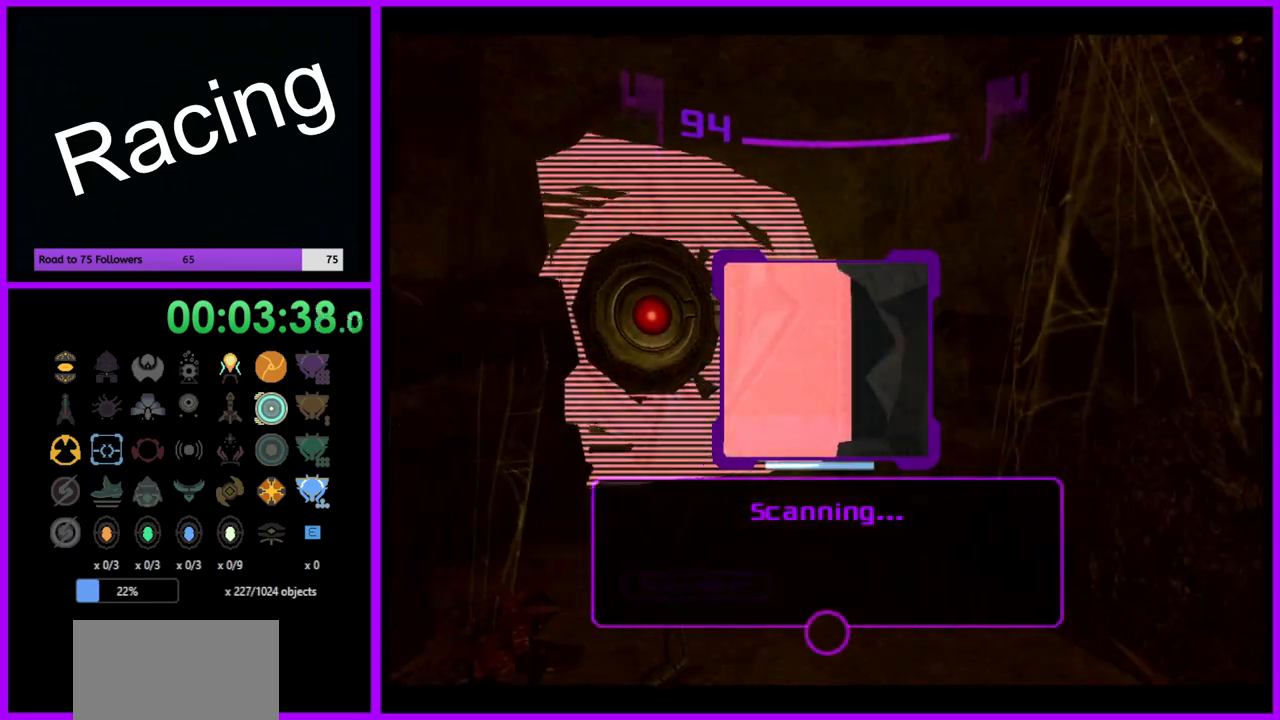
{"buttons": [], "left_stick": "up", "right_stick": "center", "events": [[500, "L1", "up"]]}
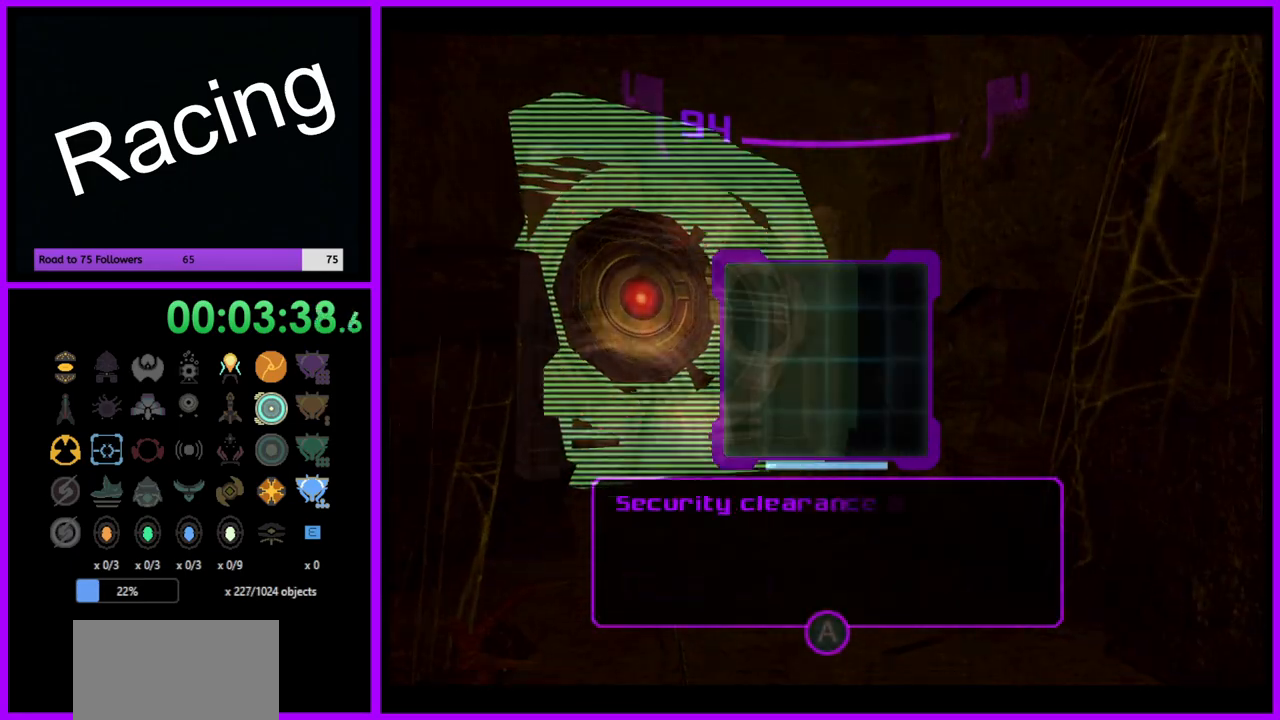
{"buttons": [], "left_stick": "up", "right_stick": "center", "events": [[67, "left_stick", "up-left"], [150, "A", "down"], [250, "A", "up"], [267, "left_stick", "up"]]}
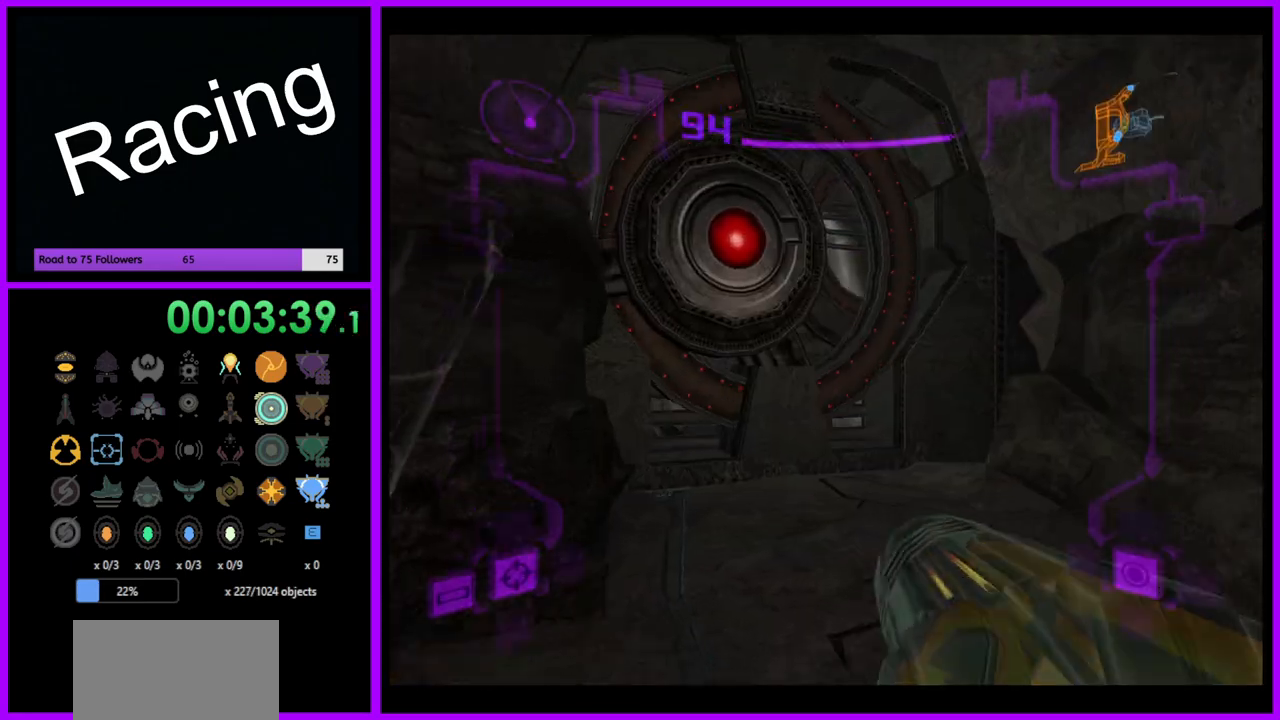
{"buttons": ["L1"], "left_stick": "up-left", "right_stick": "center", "events": [[350, "left_stick", "up-left"], [417, "L1", "down"]]}
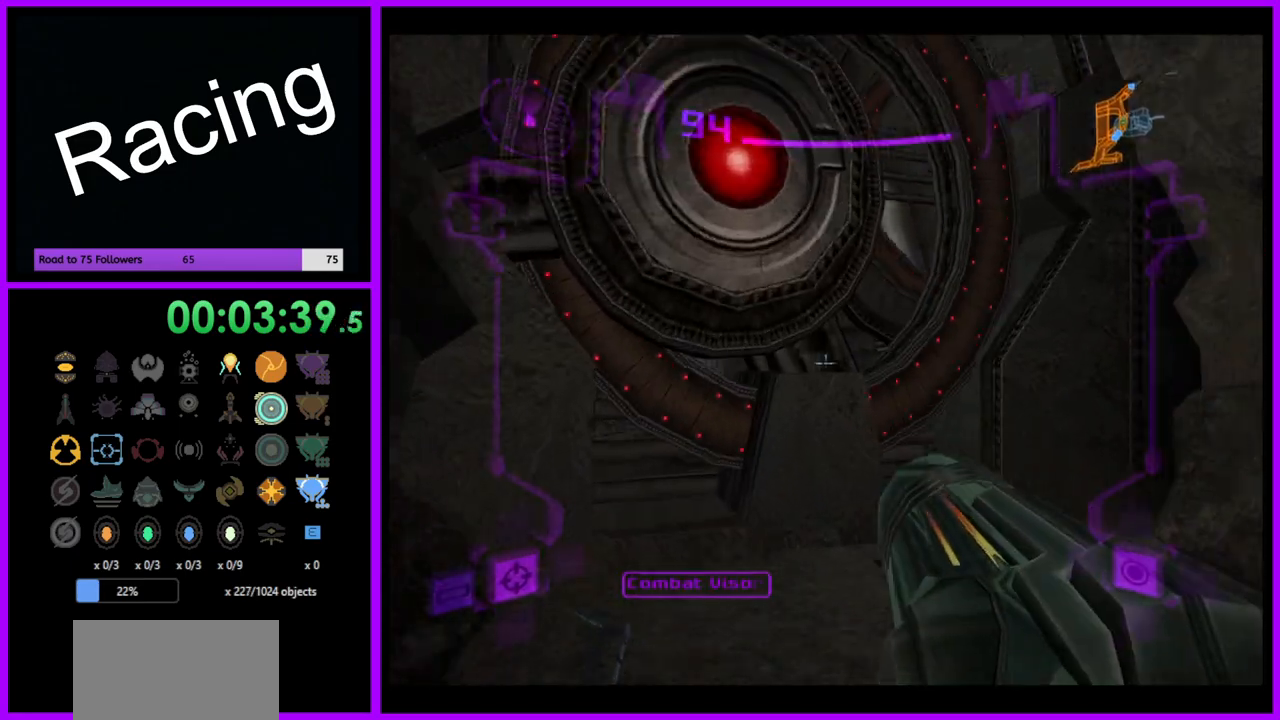
{"buttons": [], "left_stick": "left", "right_stick": "center", "events": [[33, "left_stick", "up"], [250, "left_stick", "center"], [433, "L1", "up"], [500, "left_stick", "left"]]}
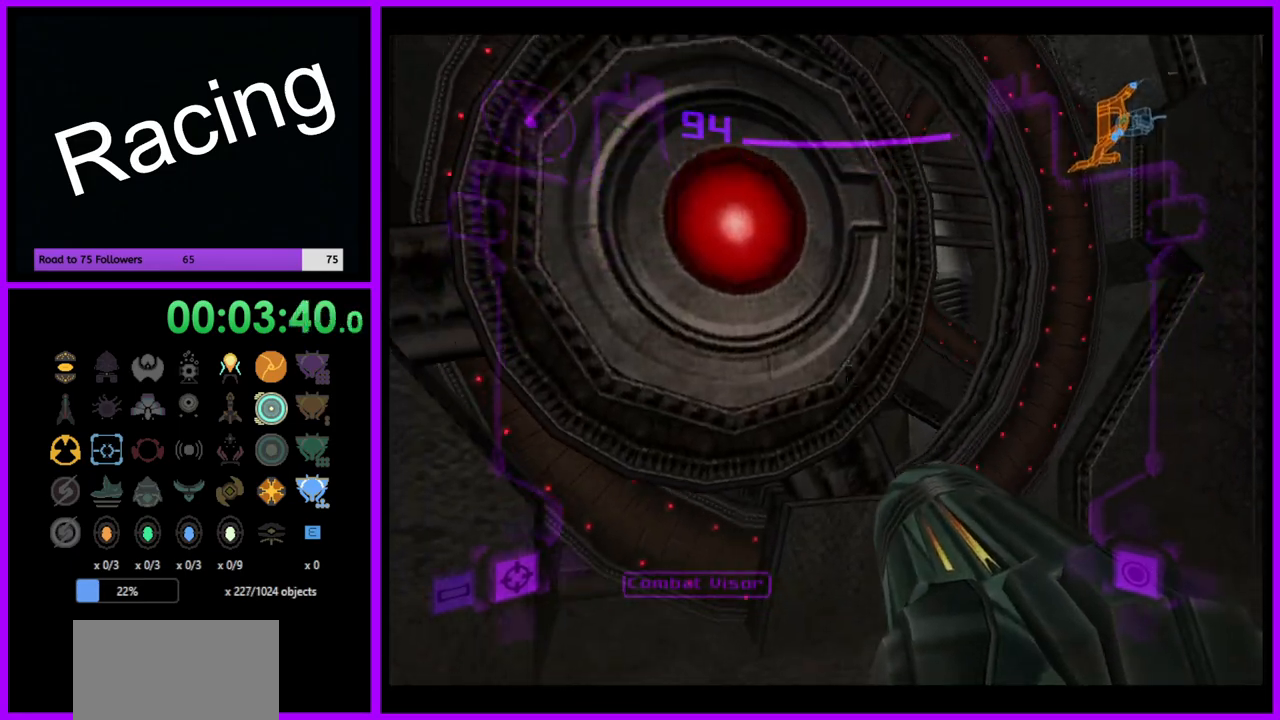
{"buttons": ["L1"], "left_stick": "up-right", "right_stick": "center", "events": [[200, "left_stick", "up"], [383, "L1", "down"], [450, "left_stick", "up-right"]]}
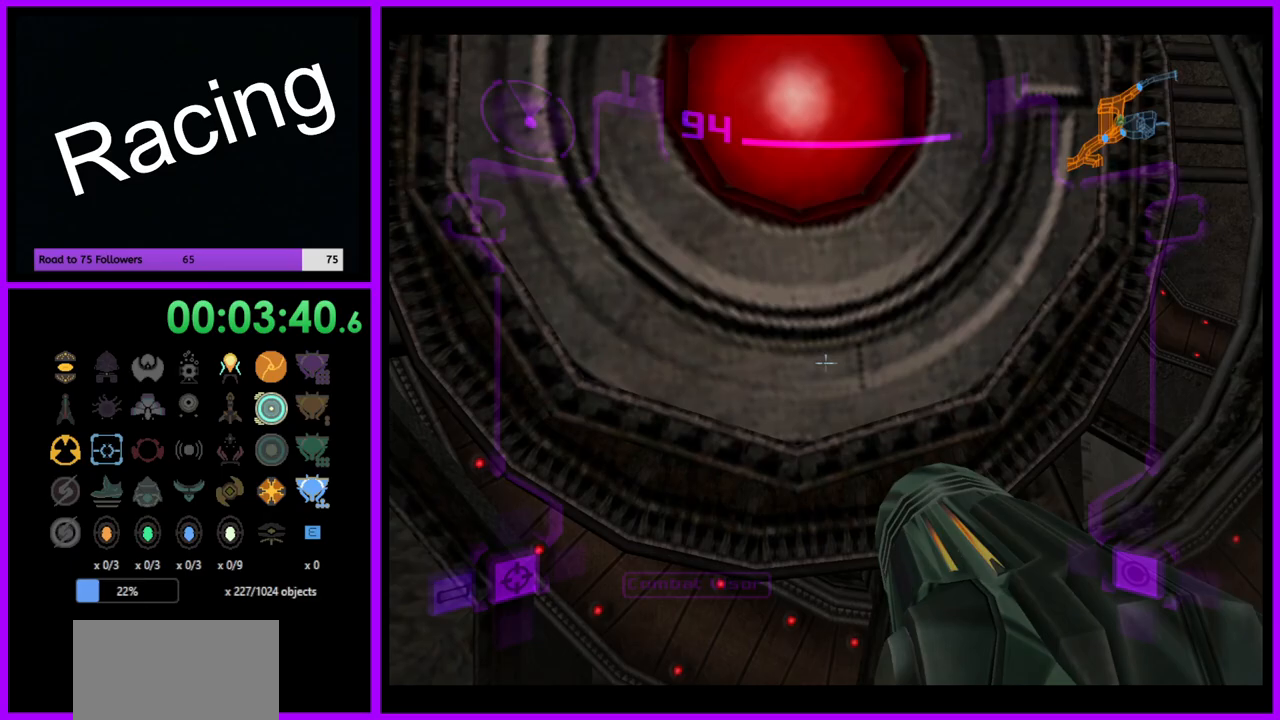
{"buttons": [], "left_stick": "center", "right_stick": "center", "events": [[117, "left_stick", "center"], [283, "left_stick", "down"], [417, "left_stick", "center"], [467, "L1", "up"]]}
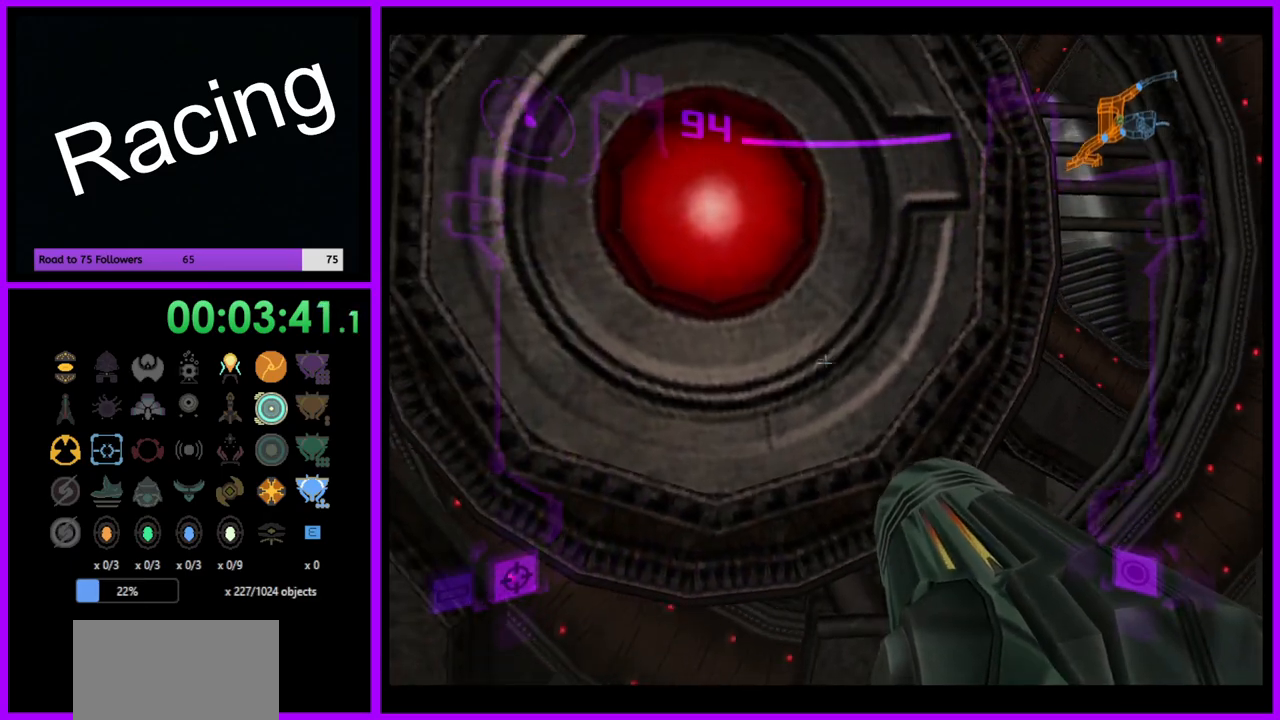
{"buttons": [], "left_stick": "center", "right_stick": "center", "events": [[133, "left_stick", "down-left"], [283, "left_stick", "center"]]}
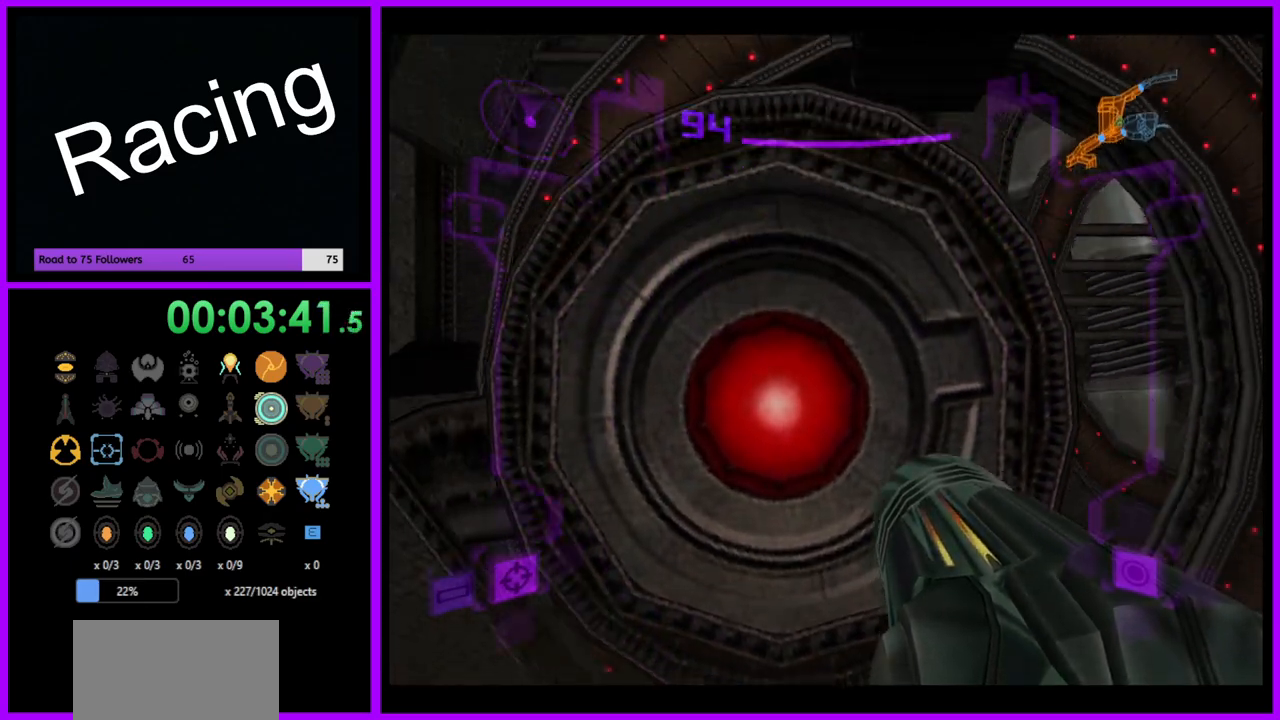
{"buttons": [], "left_stick": "center", "right_stick": "center", "events": [[50, "left_stick", "down"], [250, "left_stick", "center"]]}
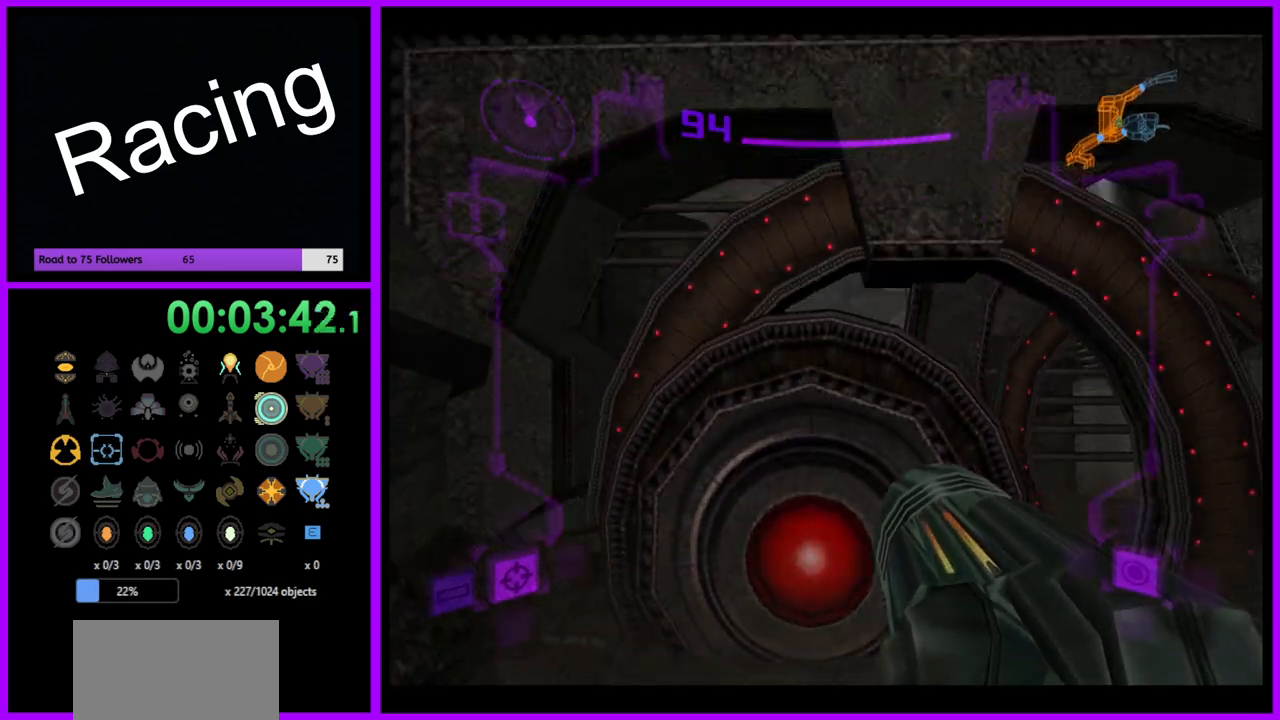
{"buttons": ["L1"], "left_stick": "center", "right_stick": "center", "events": [[250, "L1", "down"], [333, "left_stick", "up-right"], [350, "B", "down"], [417, "left_stick", "center"], [500, "B", "up"]]}
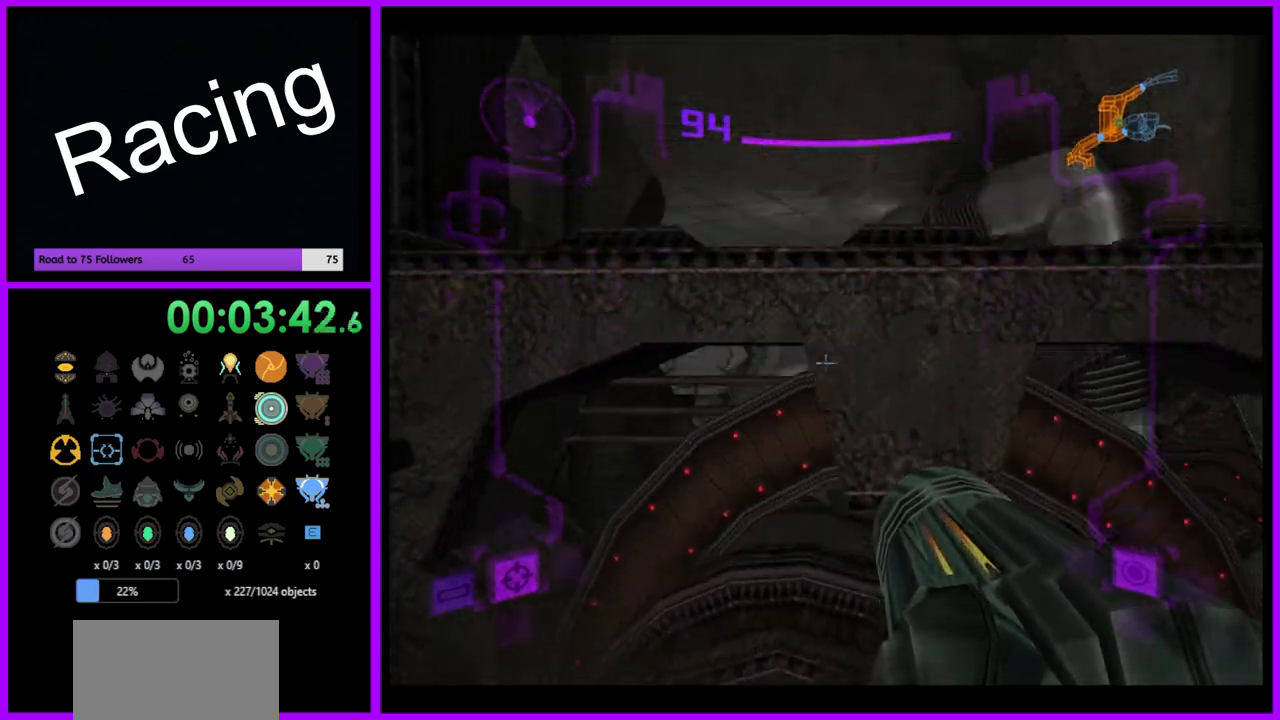
{"buttons": ["L1"], "left_stick": "up", "right_stick": "center", "events": [[67, "left_stick", "up"]]}
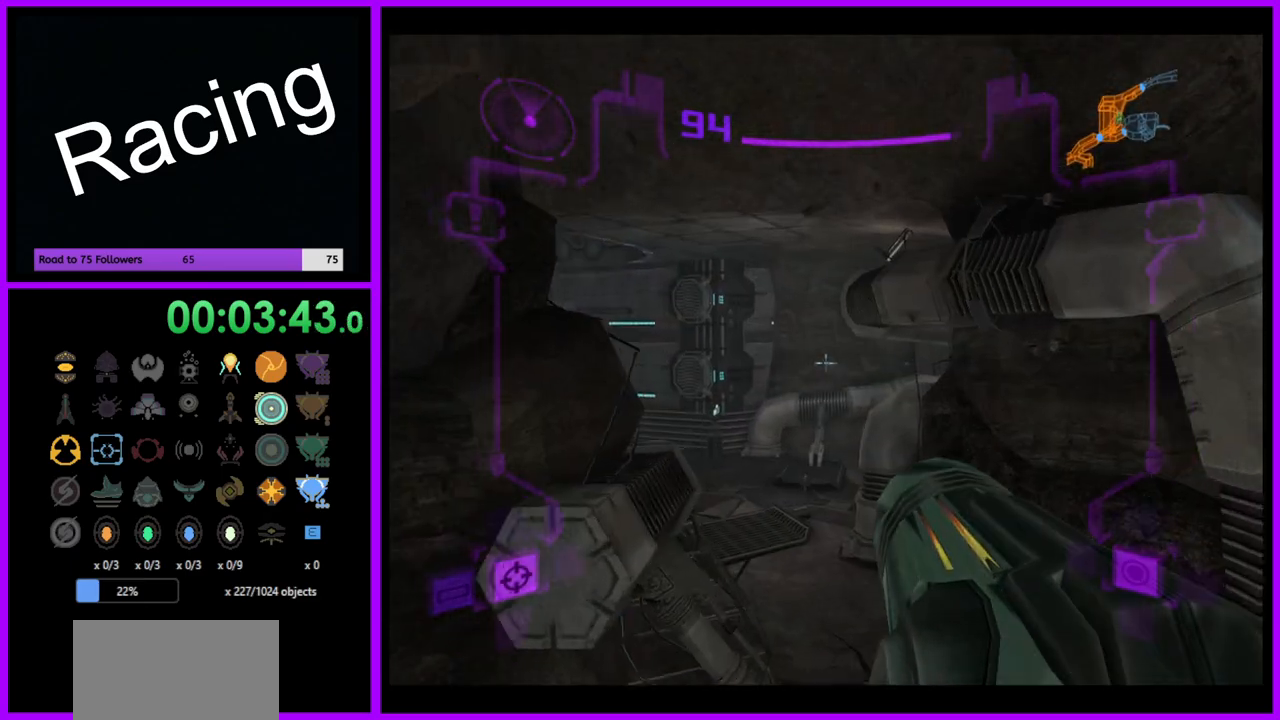
{"buttons": ["B", "L1"], "left_stick": "up", "right_stick": "center", "events": [[483, "B", "down"]]}
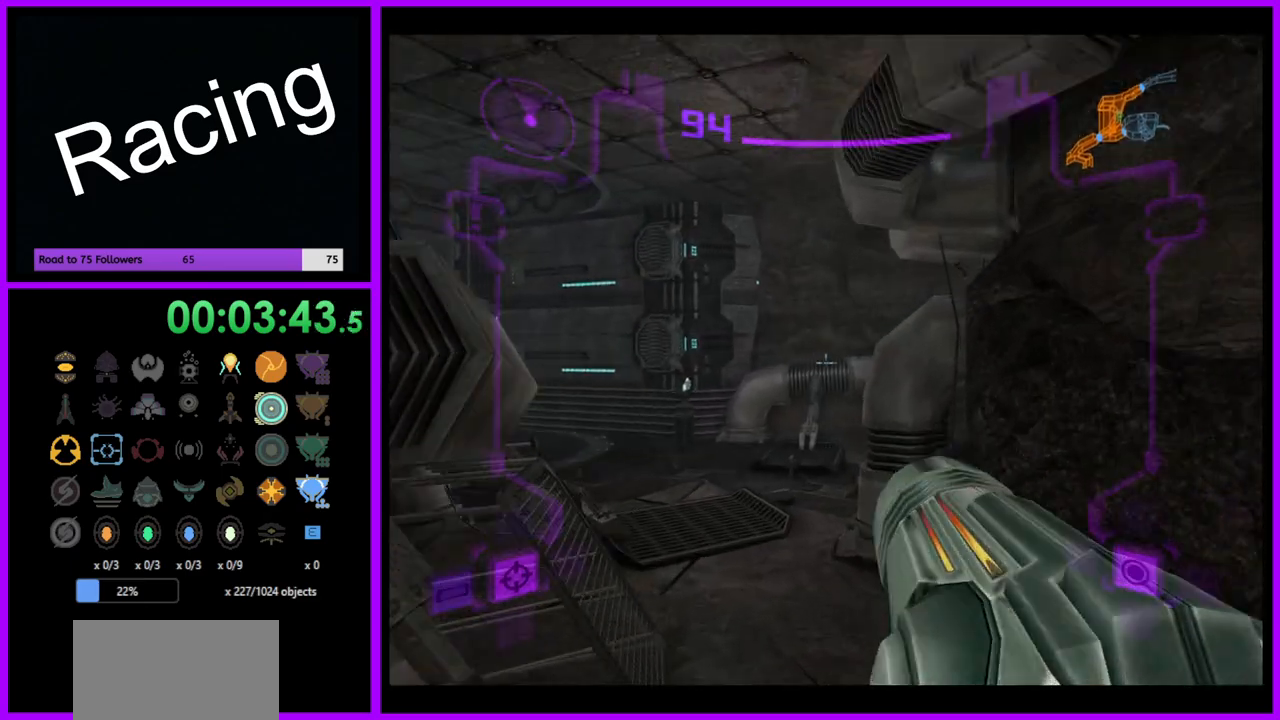
{"buttons": [], "left_stick": "up-left", "right_stick": "center", "events": [[67, "B", "up"], [150, "L1", "up"], [167, "left_stick", "up-left"]]}
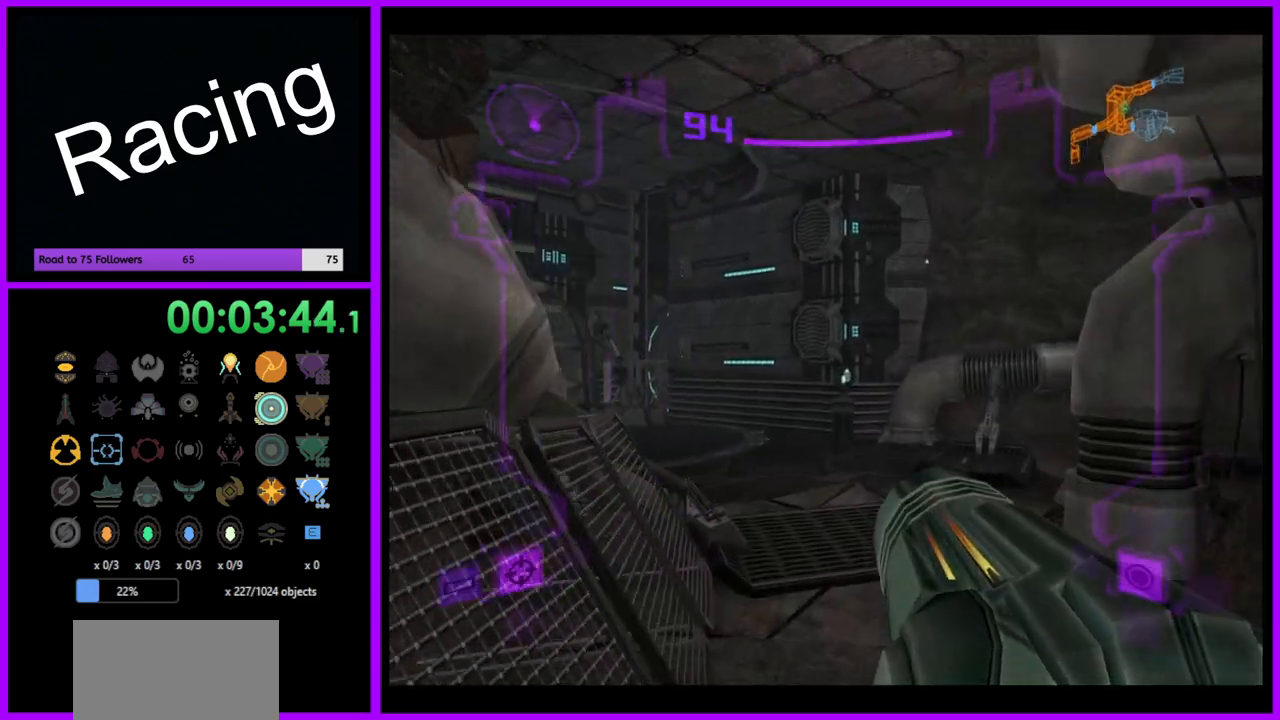
{"buttons": [], "left_stick": "up", "right_stick": "center", "events": [[83, "L1", "down"], [100, "left_stick", "up-right"], [250, "left_stick", "up"], [450, "L1", "up"]]}
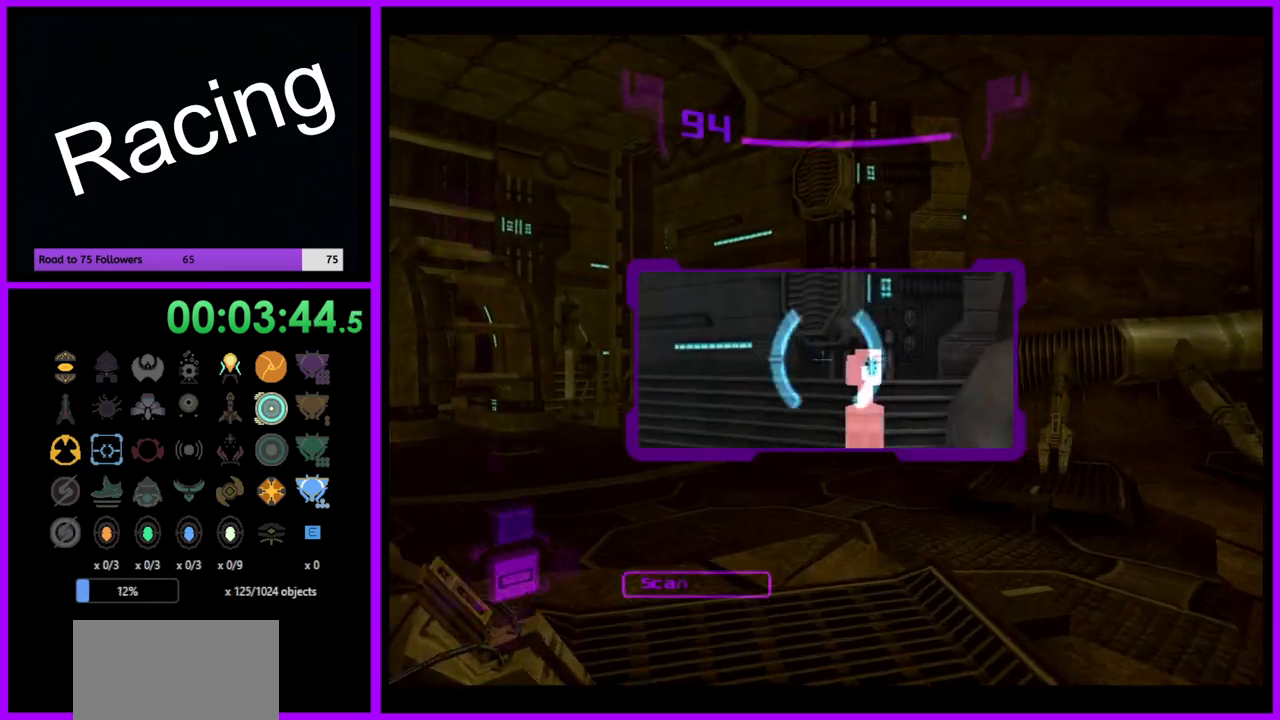
{"buttons": [], "left_stick": "up-right", "right_stick": "center", "events": [[33, "left_stick", "up-left"], [283, "left_stick", "up-right"]]}
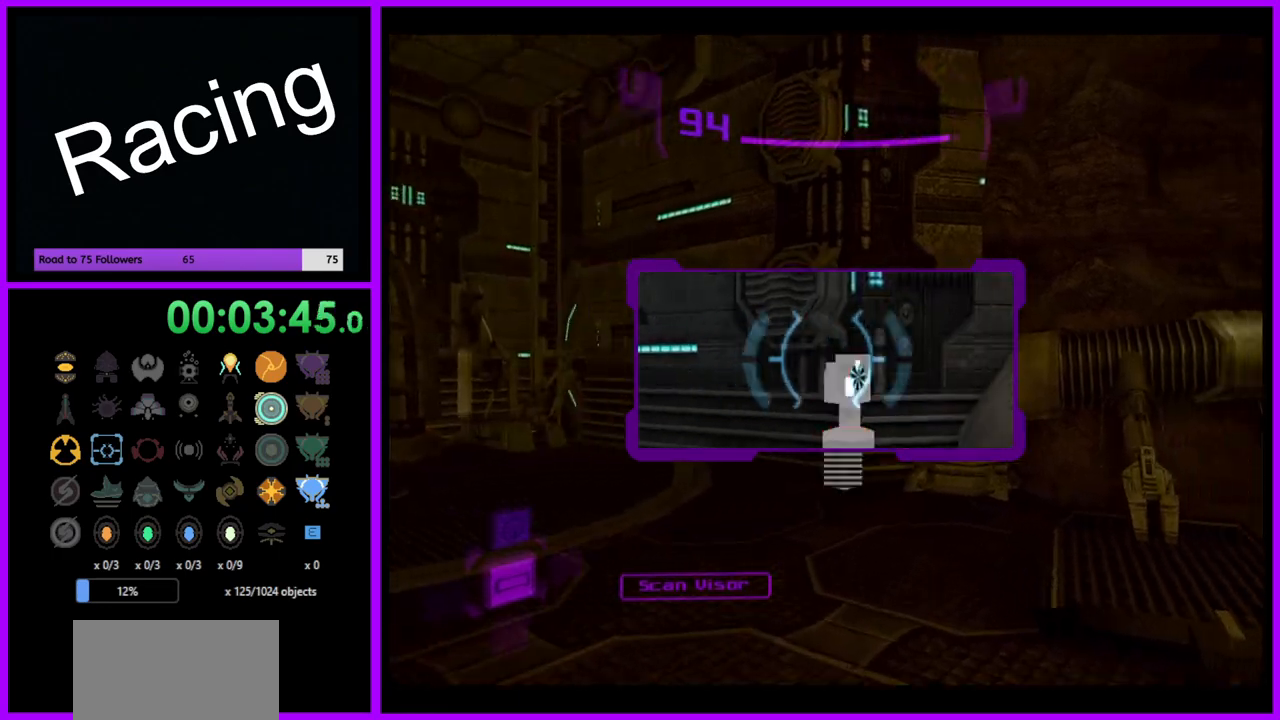
{"buttons": ["L1"], "left_stick": "left", "right_stick": "center", "events": [[67, "L1", "down"], [100, "left_stick", "up"], [200, "left_stick", "up-left"], [467, "left_stick", "left"]]}